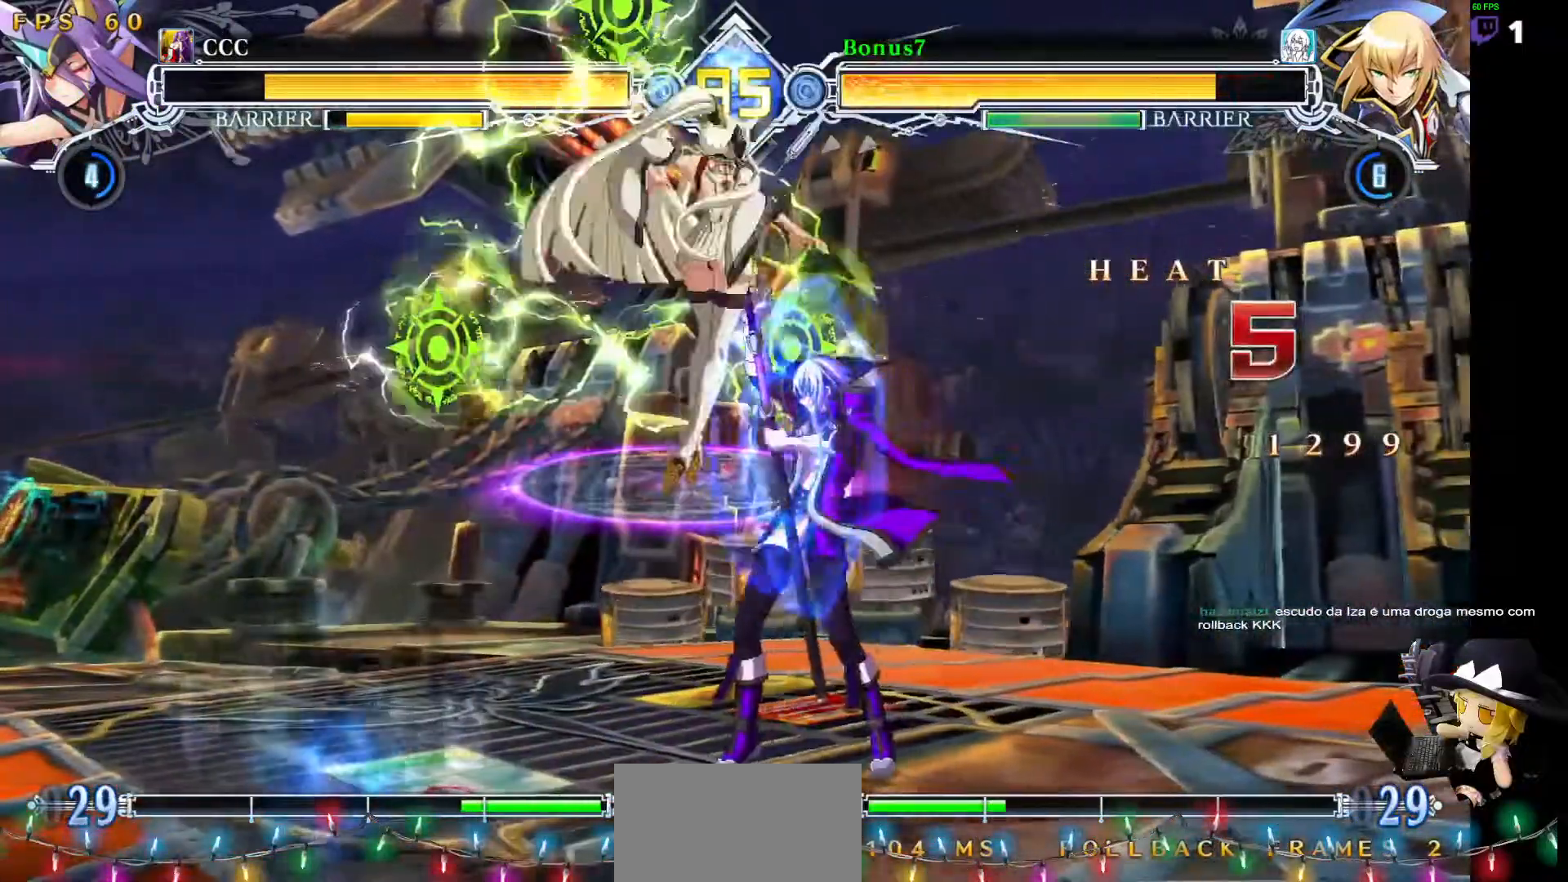
Gameplay with a controller (arcade stick); each line is a JSON object with the inputs held at the frame after it. "events" lists button and stick changes between this image and that frame as [ms after this image, input, new state], when the widget could be followed in between. Not read: DPAD_DOWN L3 R3 other_buttons.
{"buttons": ["DPAD_LEFT"], "events": [[354, "DPAD_RIGHT", "up"], [388, "DPAD_LEFT", "down"]]}
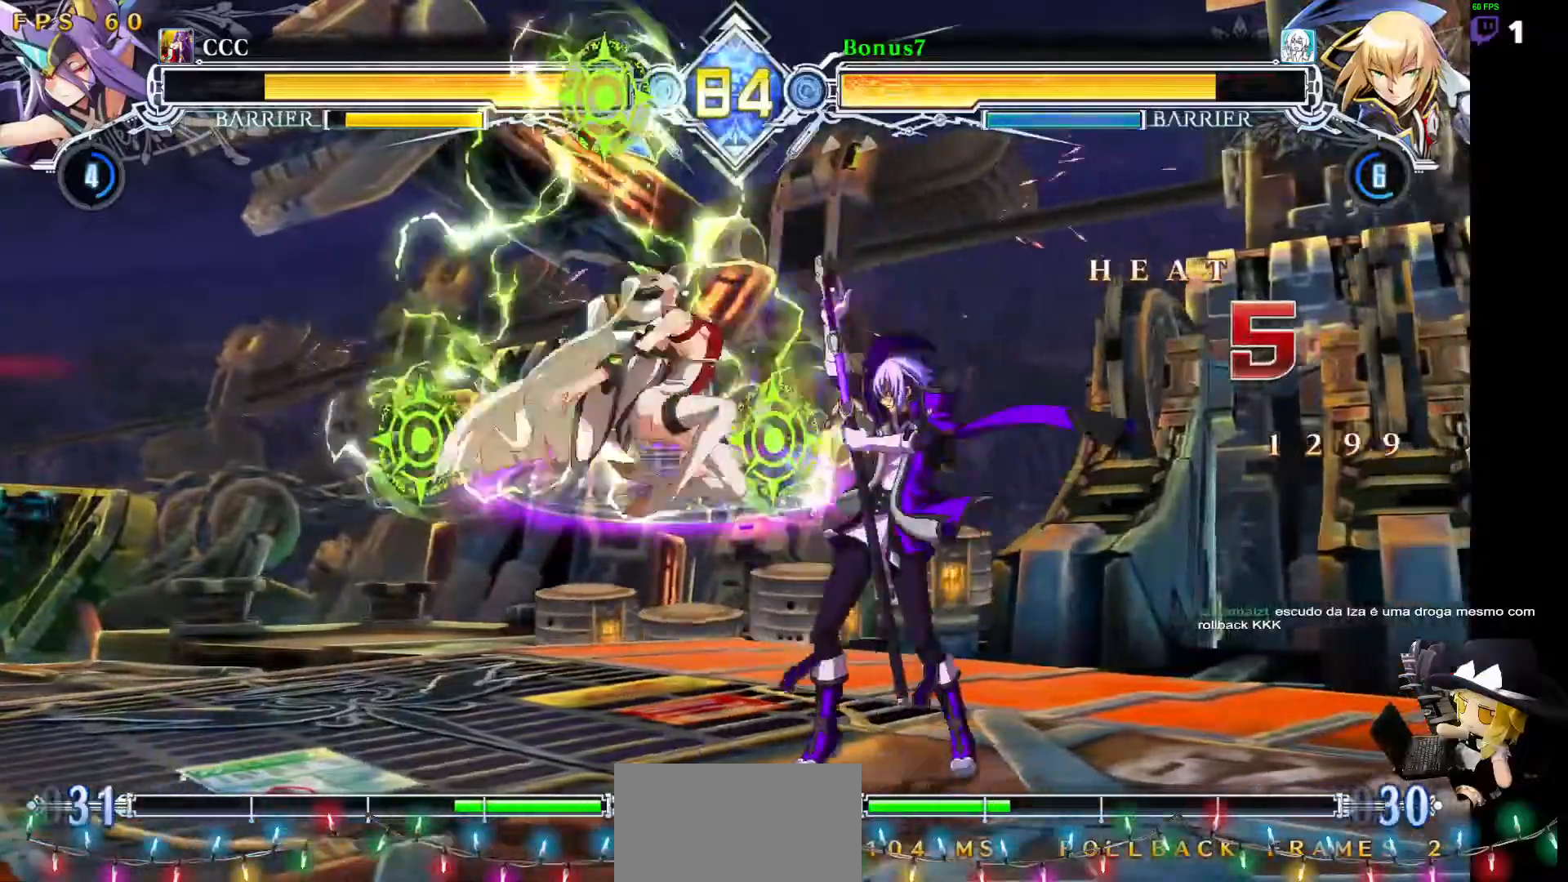
{"buttons": ["DPAD_RIGHT"], "events": [[68, "R1", "down"], [152, "DPAD_LEFT", "up"], [152, "R1", "up"], [169, "DPAD_RIGHT", "down"]]}
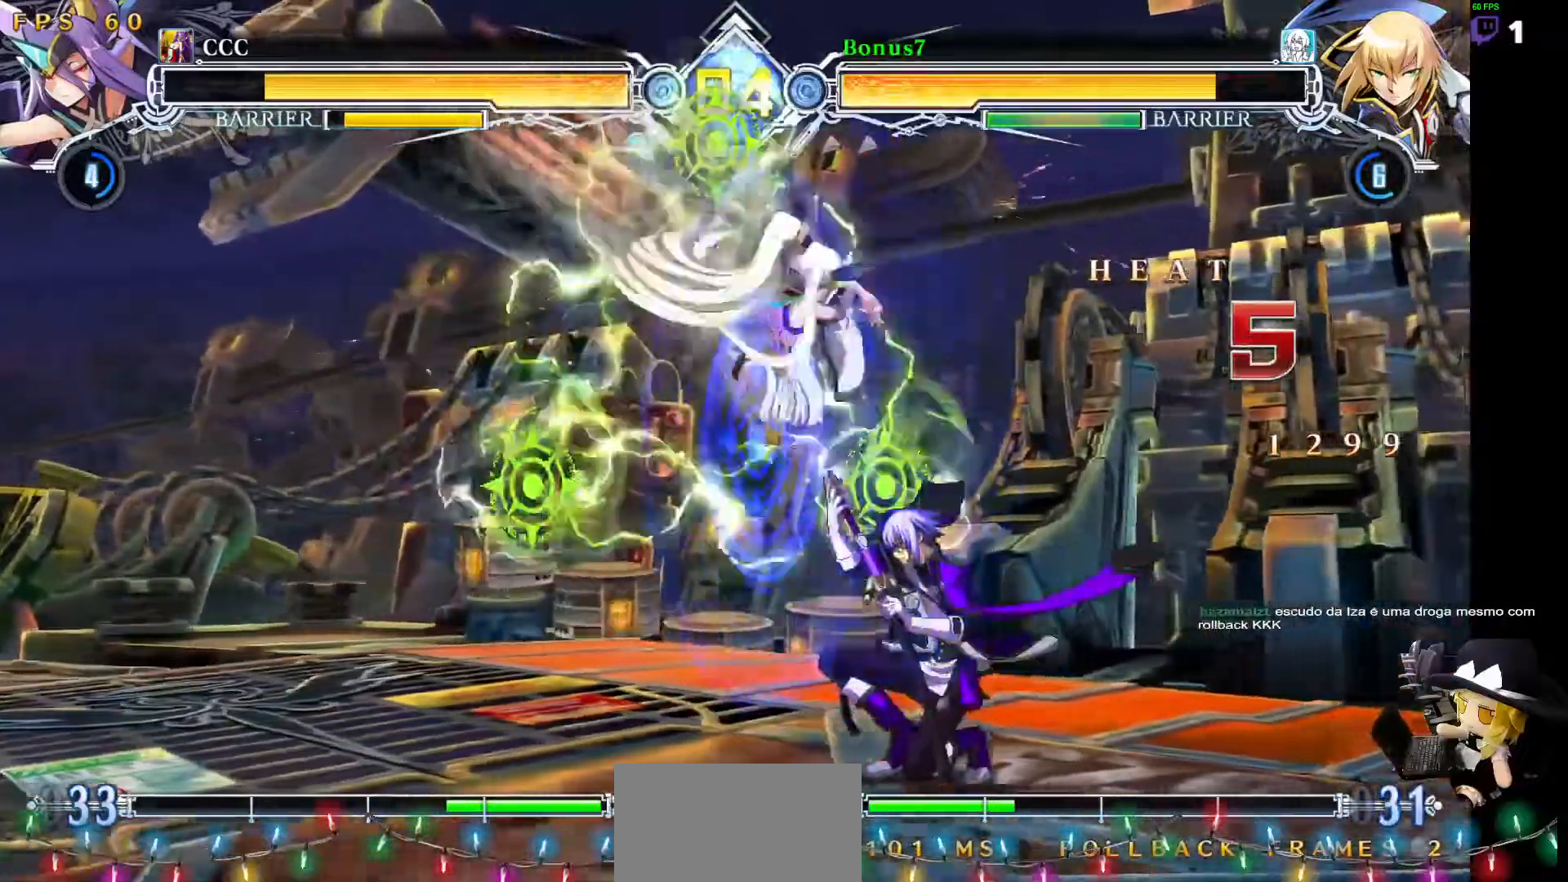
{"buttons": ["SQUARE", "TRIANGLE", "DPAD_RIGHT"]}
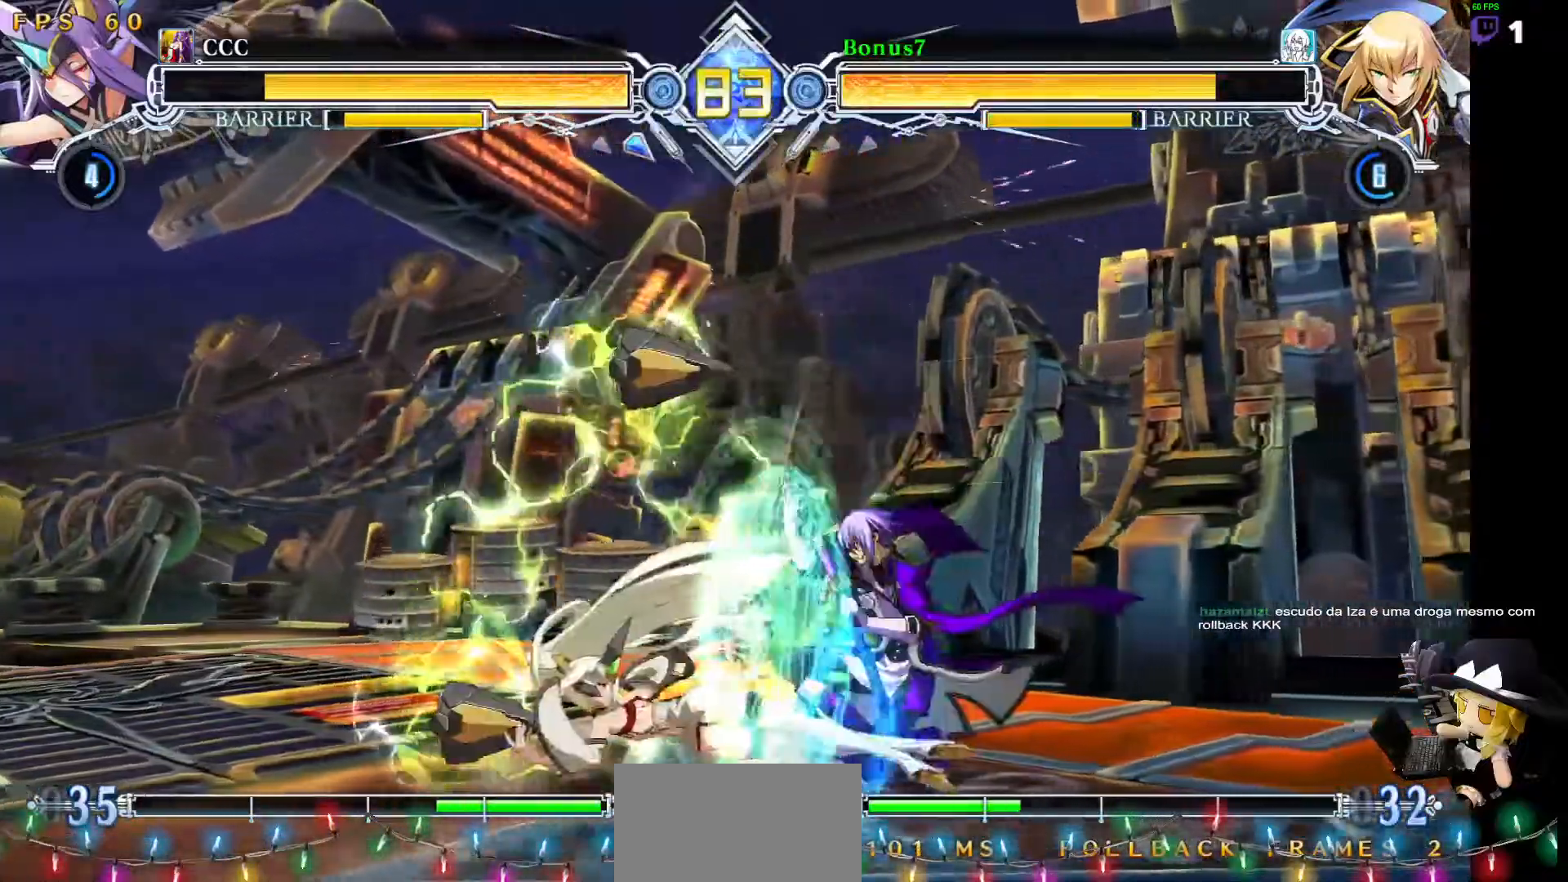
{"buttons": [], "events": [[151, "SQUARE", "up"], [151, "TRIANGLE", "up"], [168, "DPAD_RIGHT", "up"], [236, "DPAD_RIGHT", "down"], [472, "DPAD_RIGHT", "up"]]}
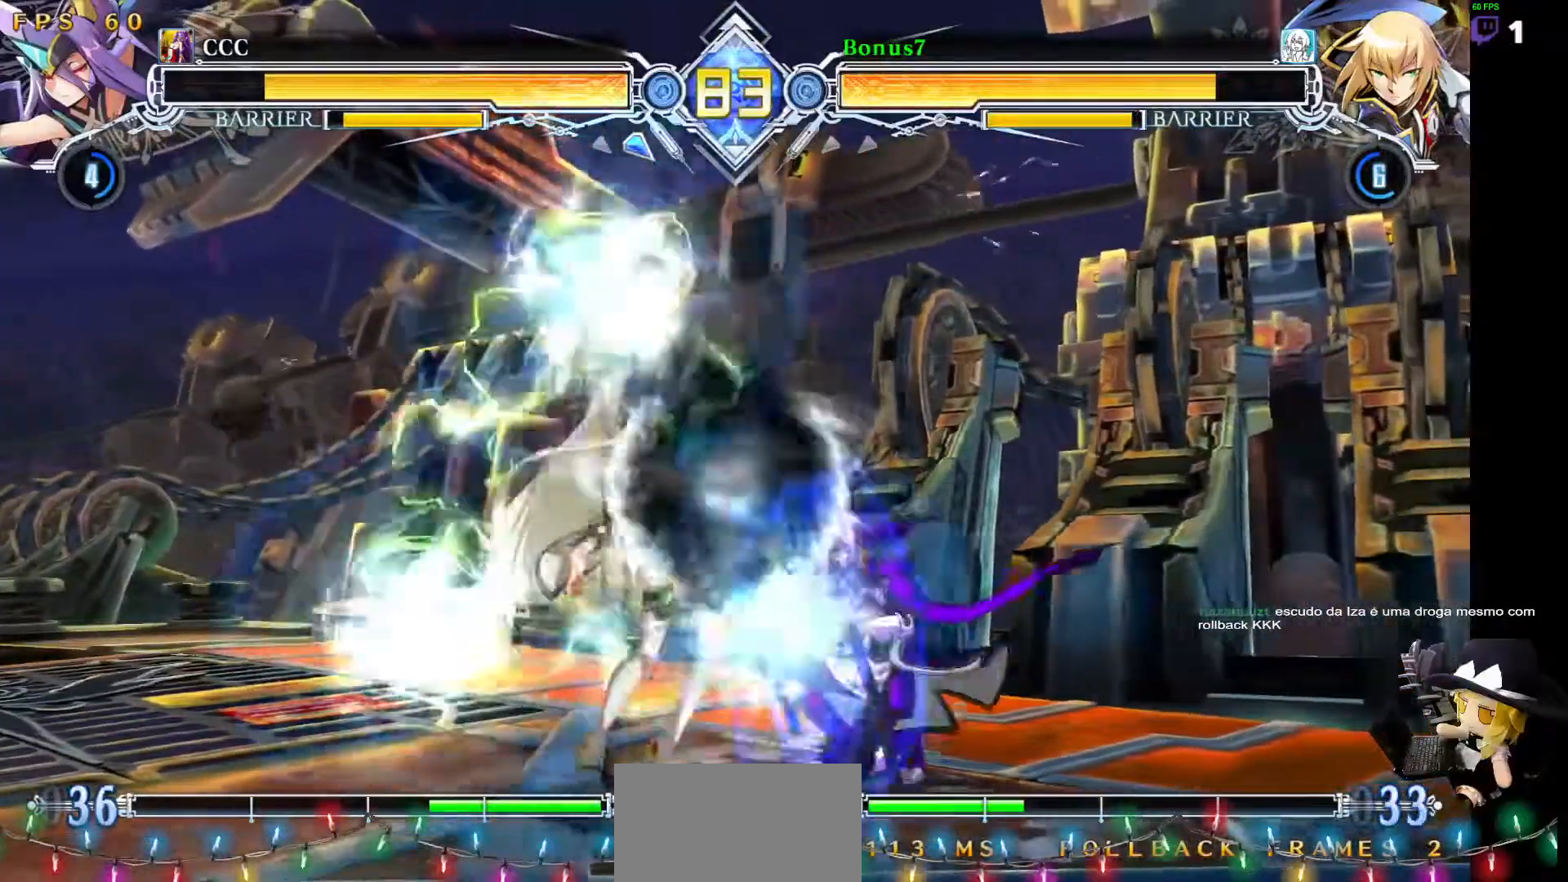
{"buttons": ["DPAD_LEFT"], "events": [[101, "DPAD_RIGHT", "down"], [405, "DPAD_RIGHT", "up"], [455, "DPAD_LEFT", "down"]]}
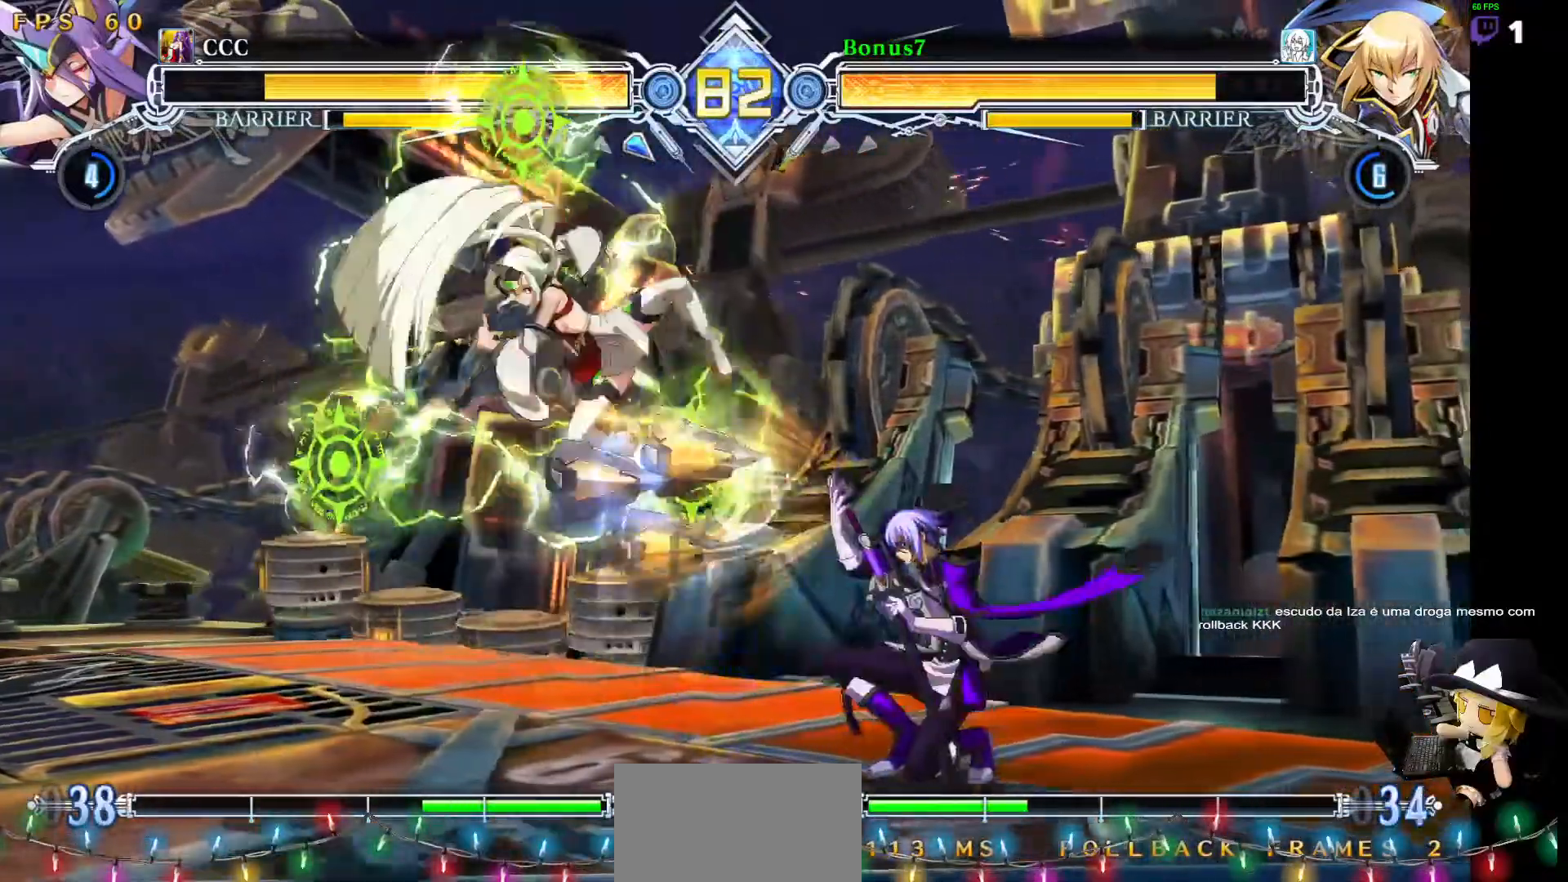
{"buttons": ["DPAD_RIGHT"]}
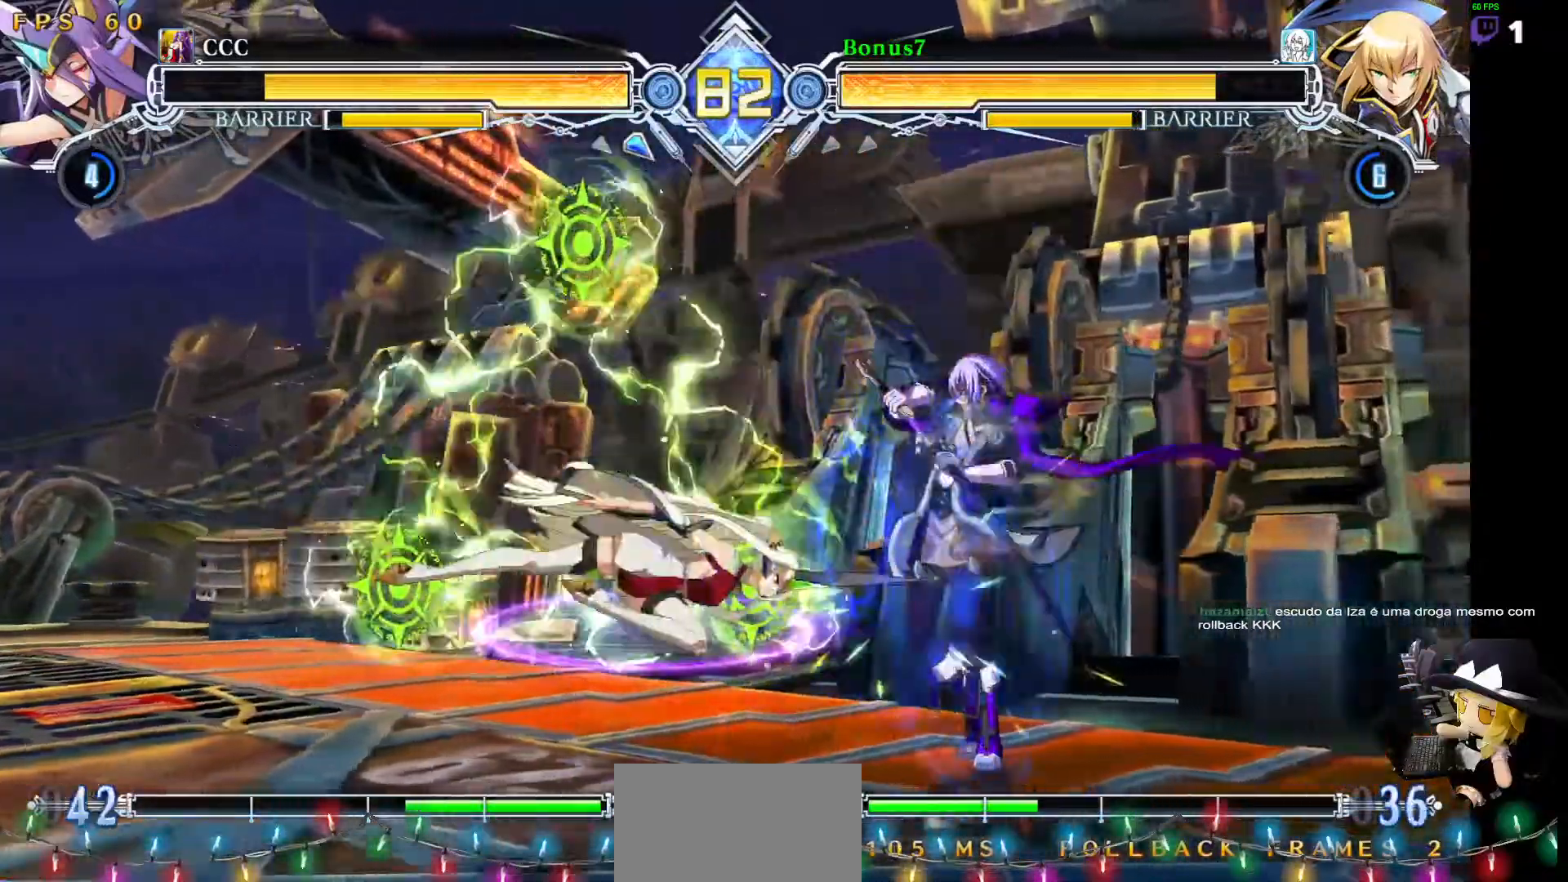
{"buttons": ["DPAD_RIGHT"], "events": [[135, "DPAD_RIGHT", "up"], [202, "DPAD_RIGHT", "down"]]}